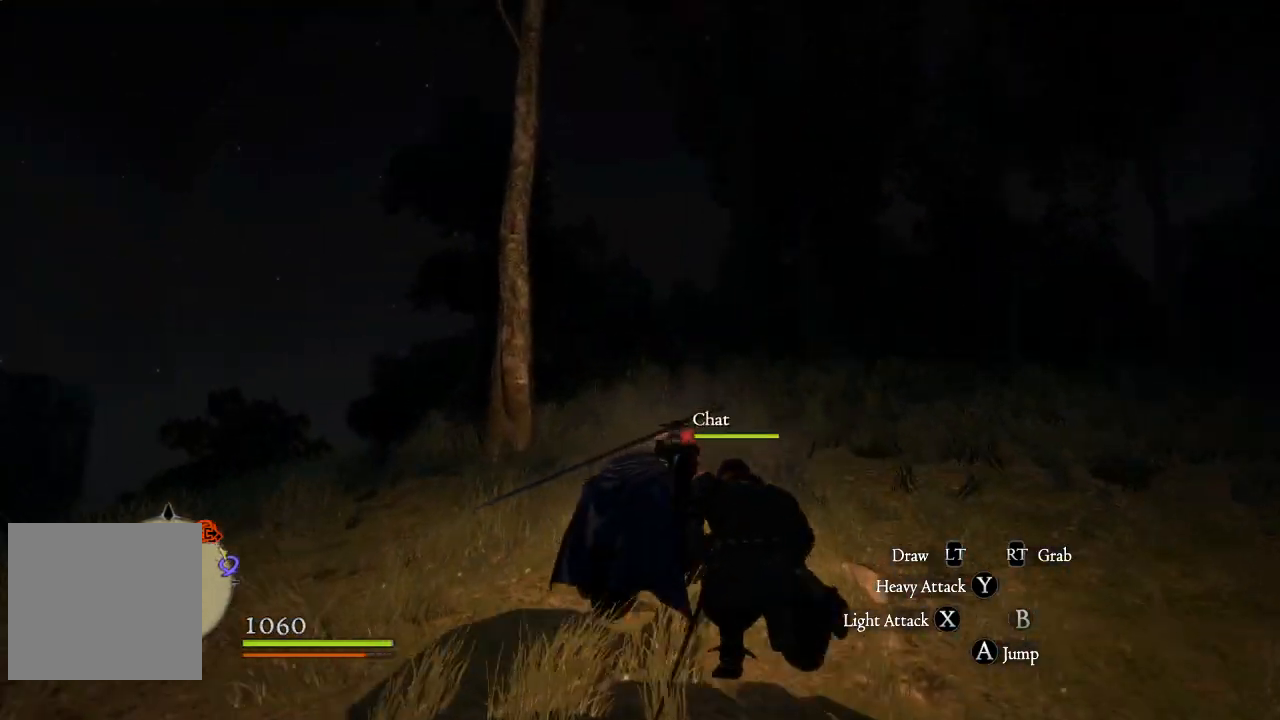
Gameplay with a controller (Xbox layout); each line is a JSON object with the inputs held at the frame after it. "events" lists button and stick changes between this image and that frame as [ms after this image, input, new state], when the widget could be followed in between.
{"buttons": [], "left_stick": "up", "right_stick": "center", "events": [[84, "right_stick", "center"]]}
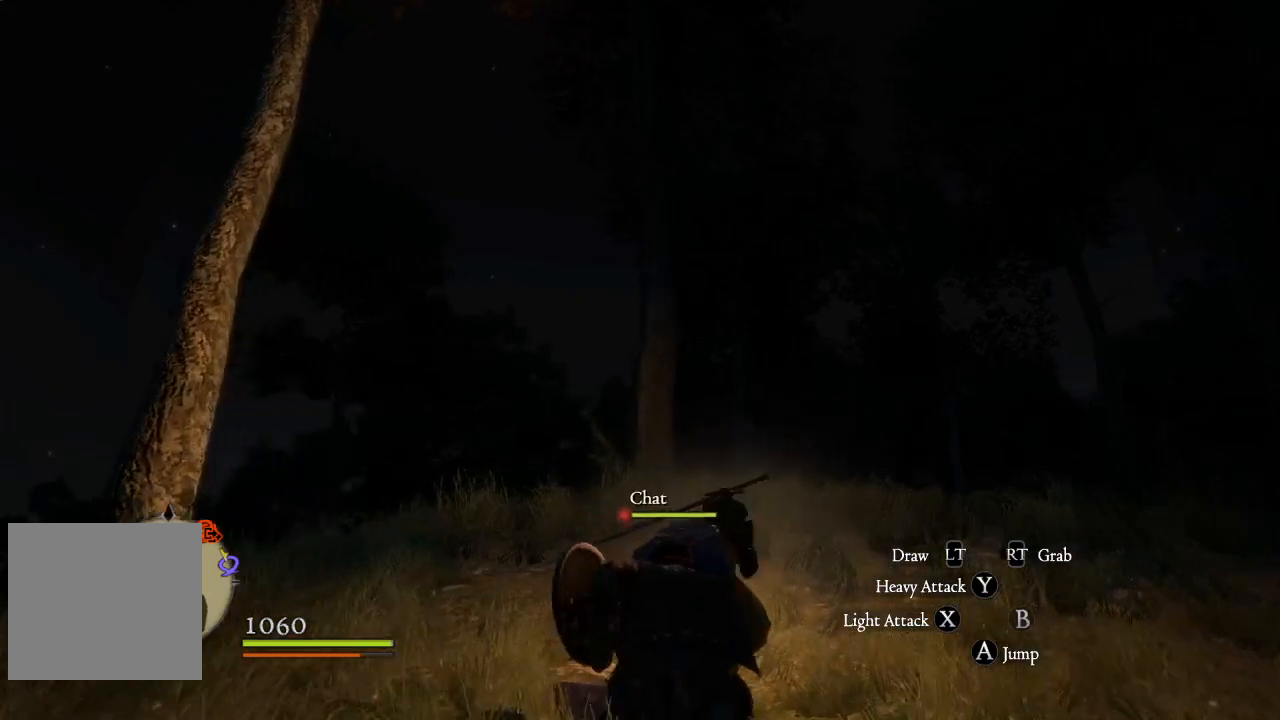
{"buttons": [], "left_stick": "up", "right_stick": "center", "events": []}
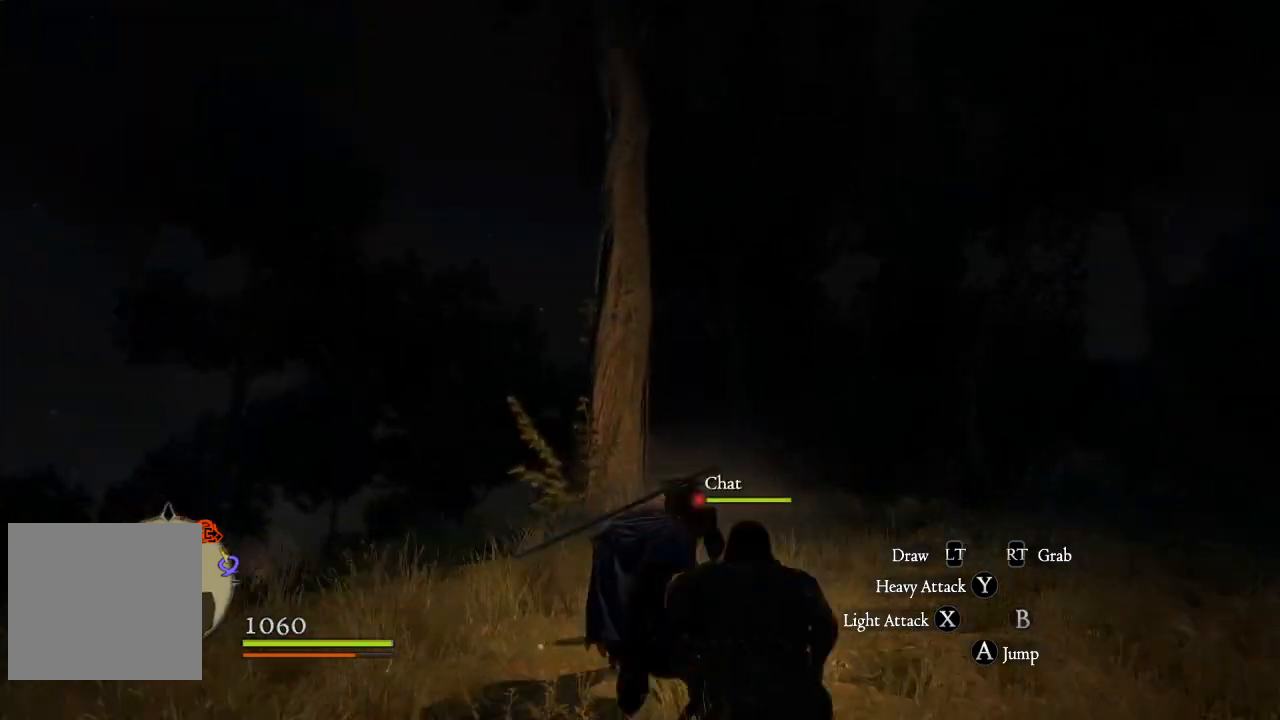
{"buttons": [], "left_stick": "up-right", "right_stick": "down", "events": [[301, "right_stick", "down"], [384, "left_stick", "up-right"]]}
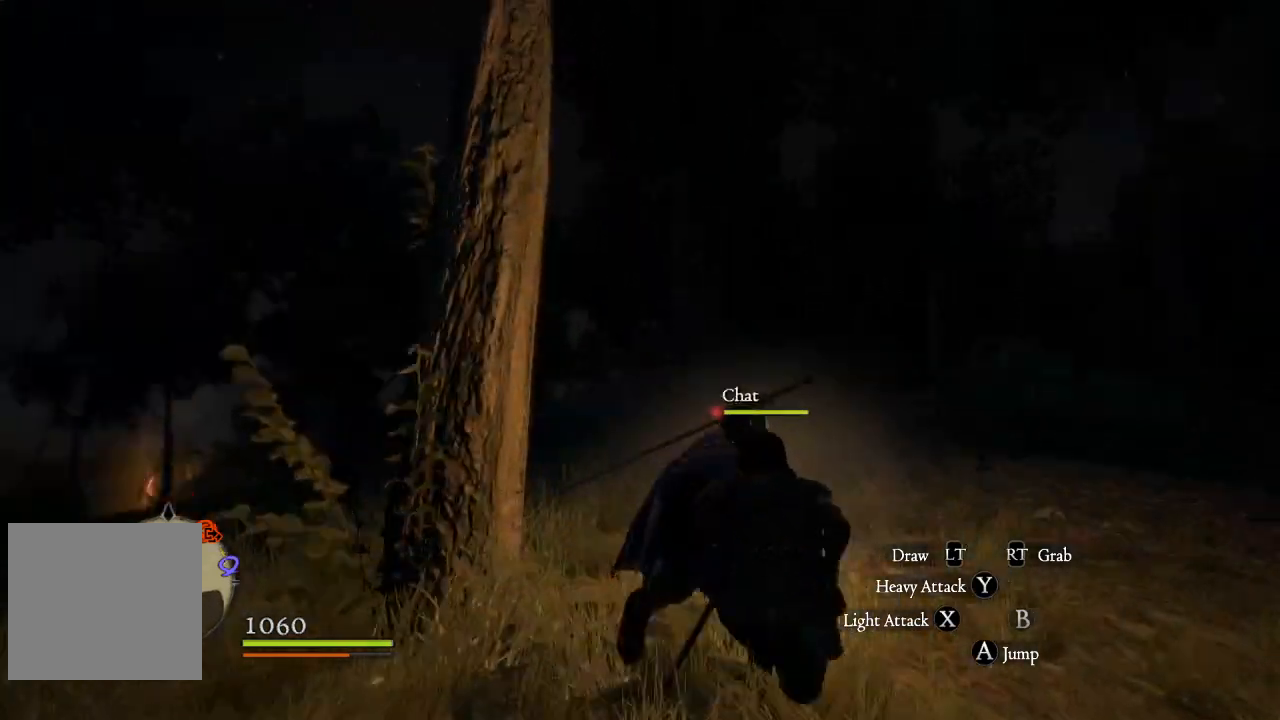
{"buttons": [], "left_stick": "up", "right_stick": "center", "events": [[17, "right_stick", "center"], [350, "left_stick", "up"]]}
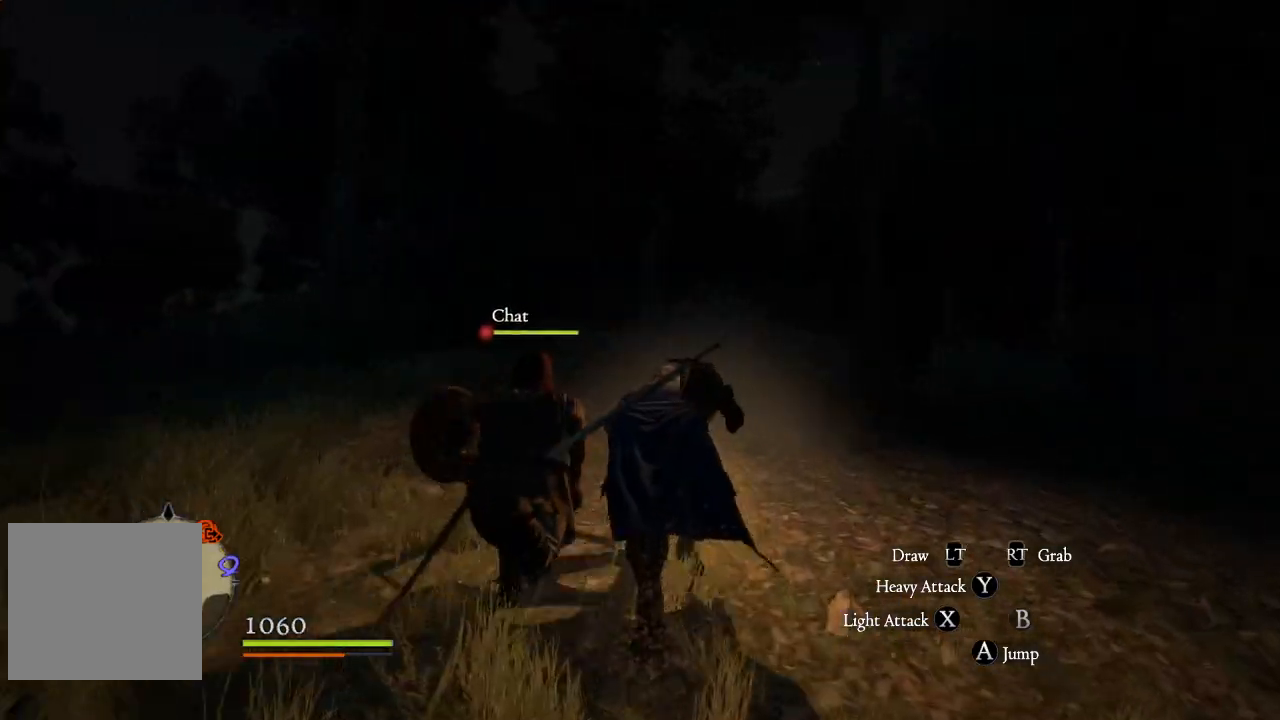
{"buttons": [], "left_stick": "up", "right_stick": "center", "events": [[184, "right_stick", "right"], [301, "right_stick", "center"]]}
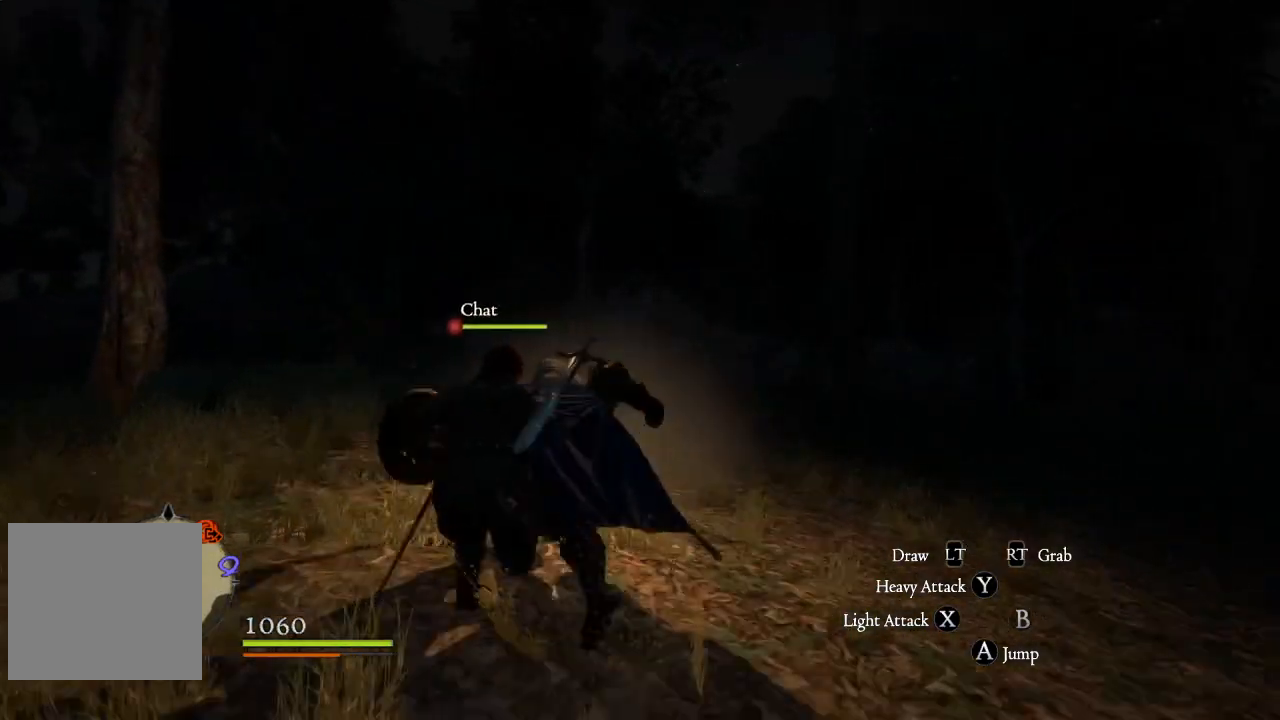
{"buttons": [], "left_stick": "up-left", "right_stick": "center", "events": [[200, "left_stick", "up-left"]]}
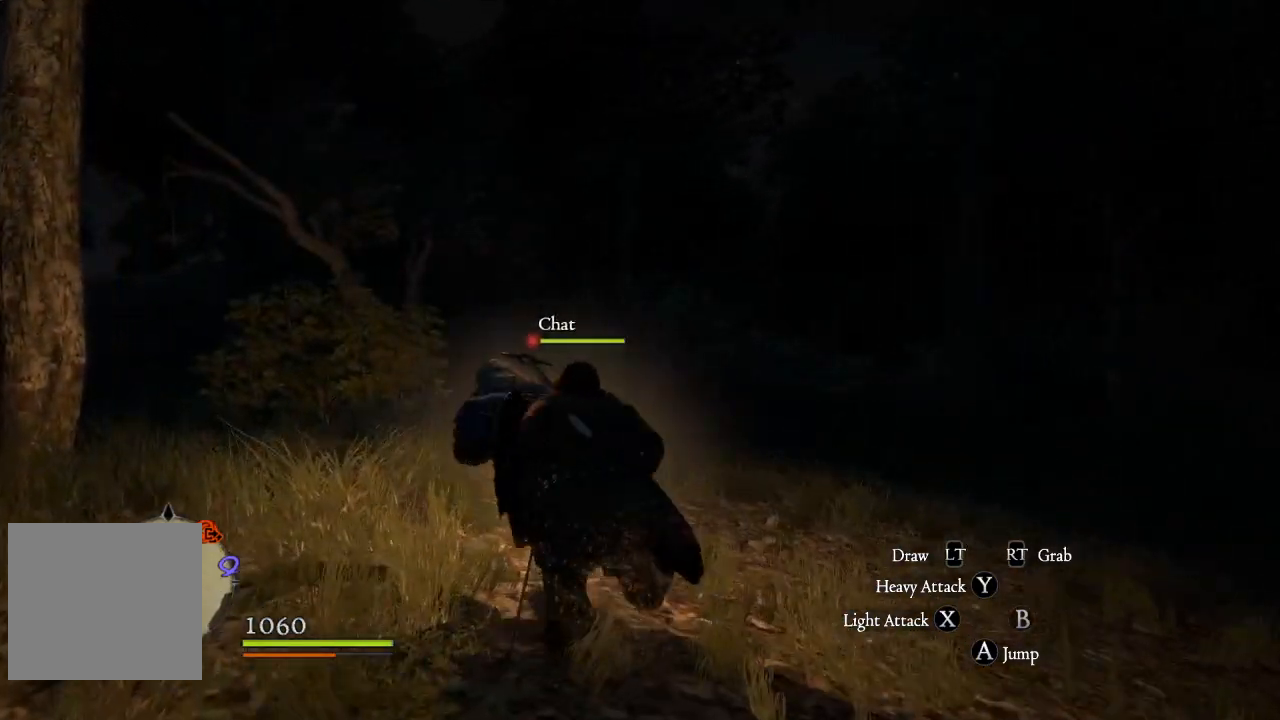
{"buttons": [], "left_stick": "up", "right_stick": "center", "events": [[417, "left_stick", "up"]]}
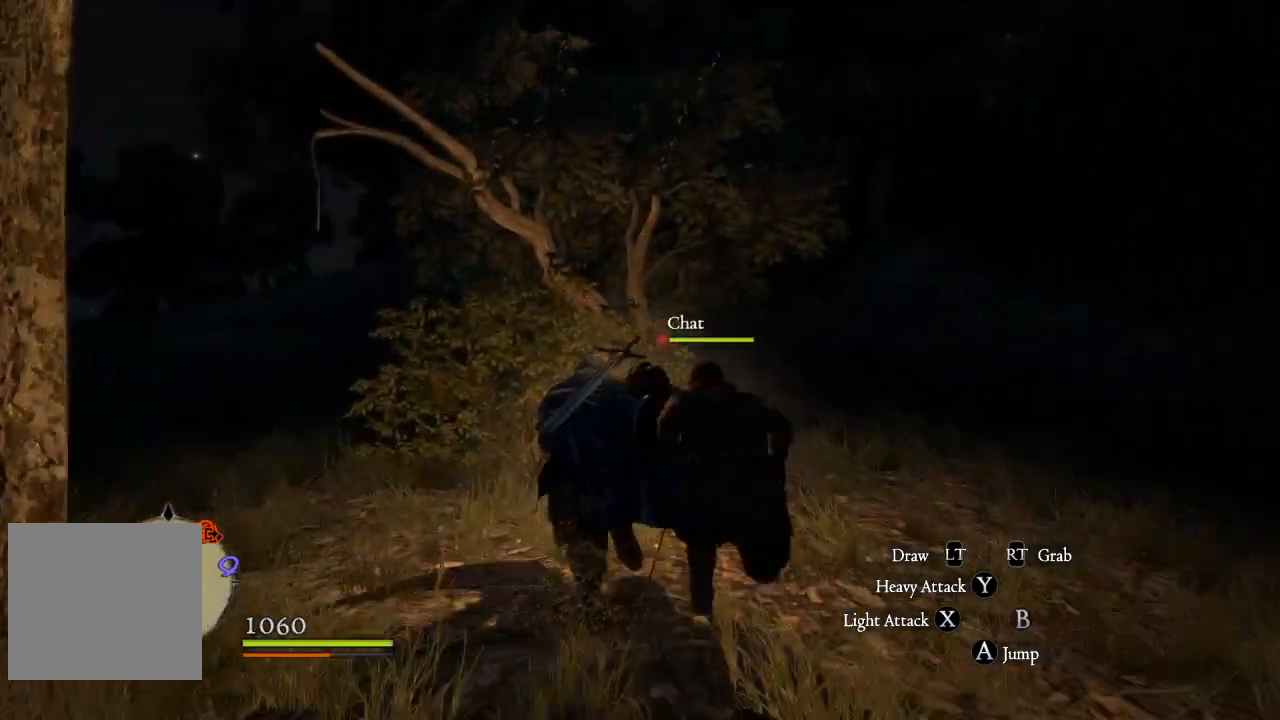
{"buttons": [], "left_stick": "up", "right_stick": "center", "events": [[167, "left_stick", "up-left"], [501, "left_stick", "up"]]}
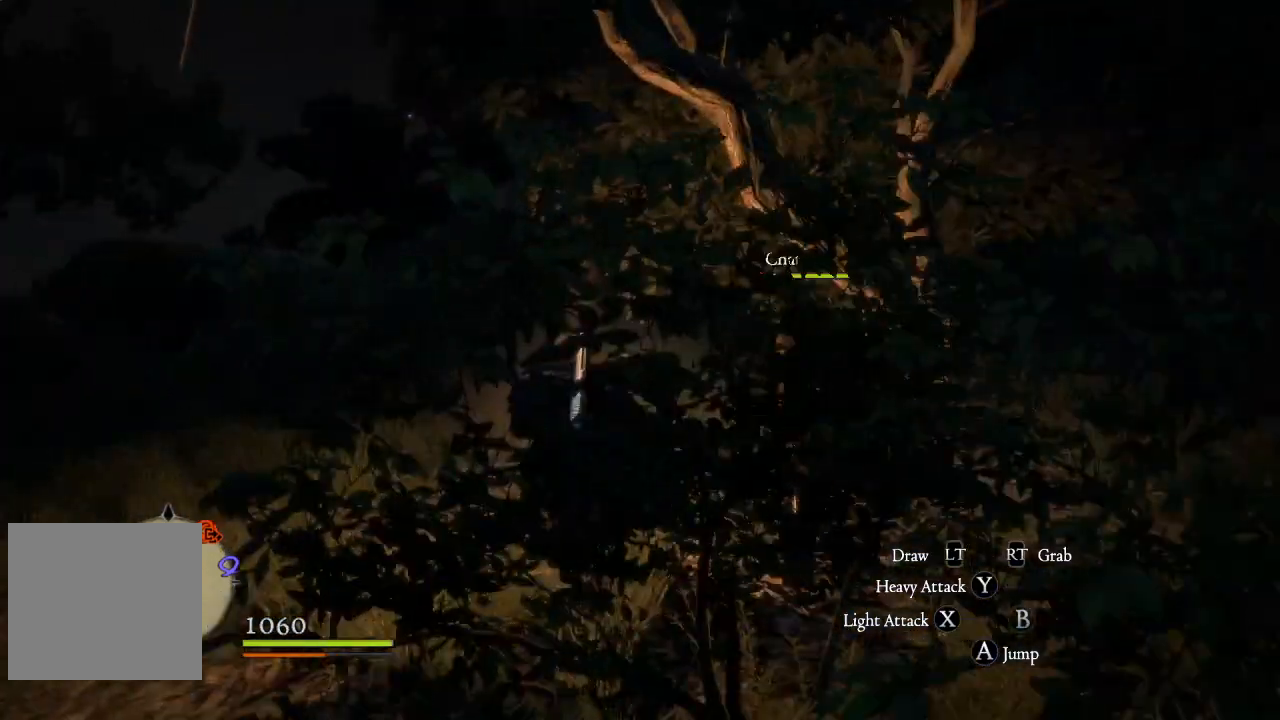
{"buttons": [], "left_stick": "up", "right_stick": "center"}
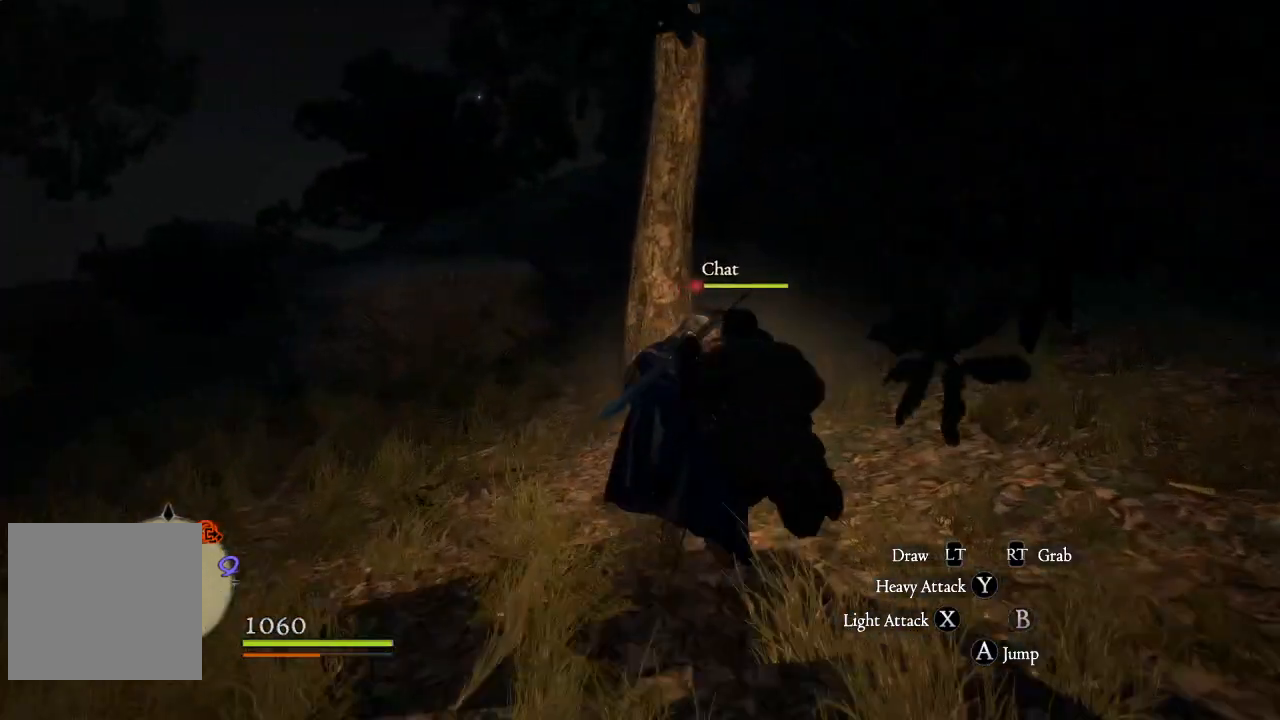
{"buttons": [], "left_stick": "up", "right_stick": "center", "events": [[33, "left_stick", "up-right"], [434, "left_stick", "up"]]}
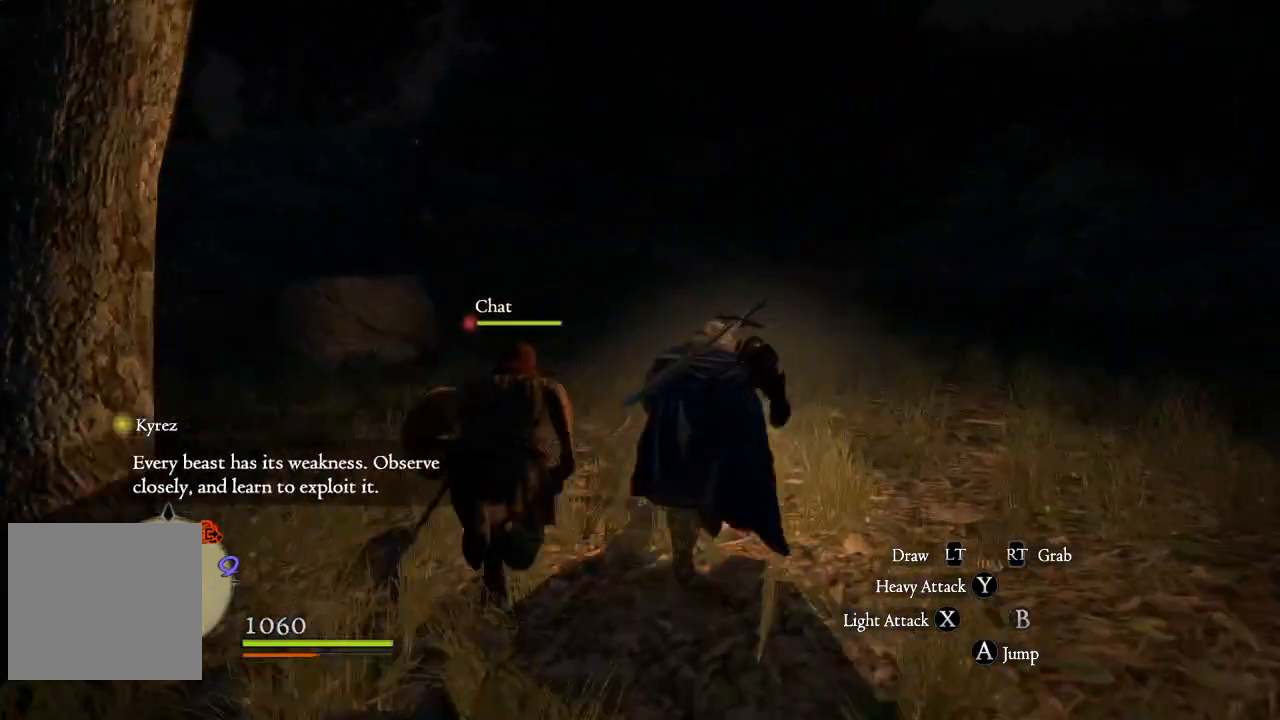
{"buttons": [], "left_stick": "up", "right_stick": "center", "events": []}
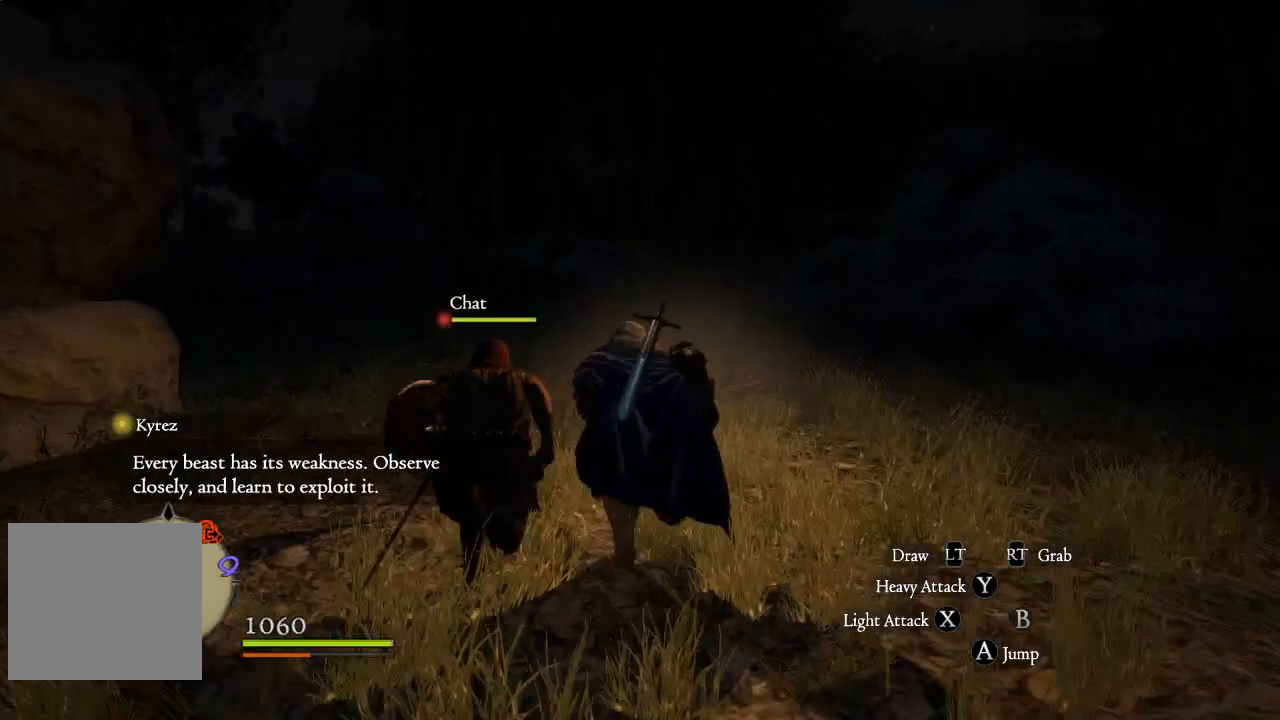
{"buttons": [], "left_stick": "up", "right_stick": "center", "events": [[167, "right_stick", "right"], [367, "right_stick", "center"]]}
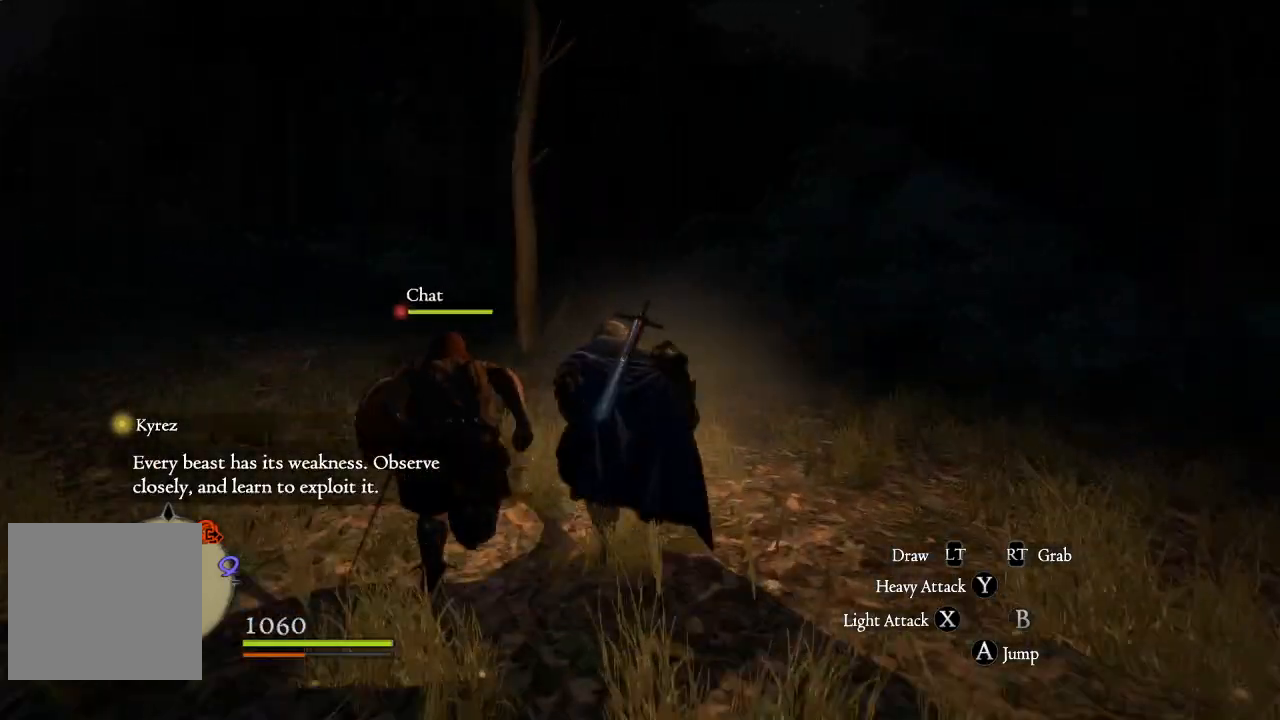
{"buttons": [], "left_stick": "up", "right_stick": "center", "events": []}
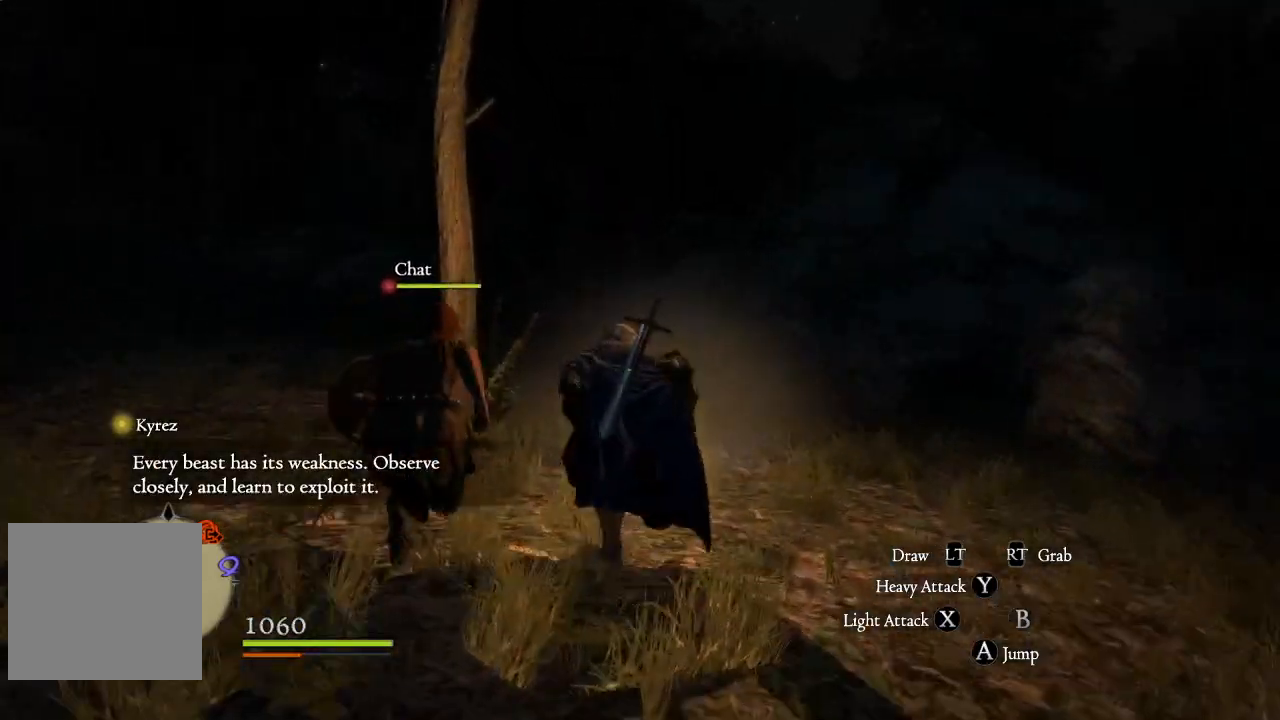
{"buttons": [], "left_stick": "center", "right_stick": "center", "events": [[184, "left_stick", "center"]]}
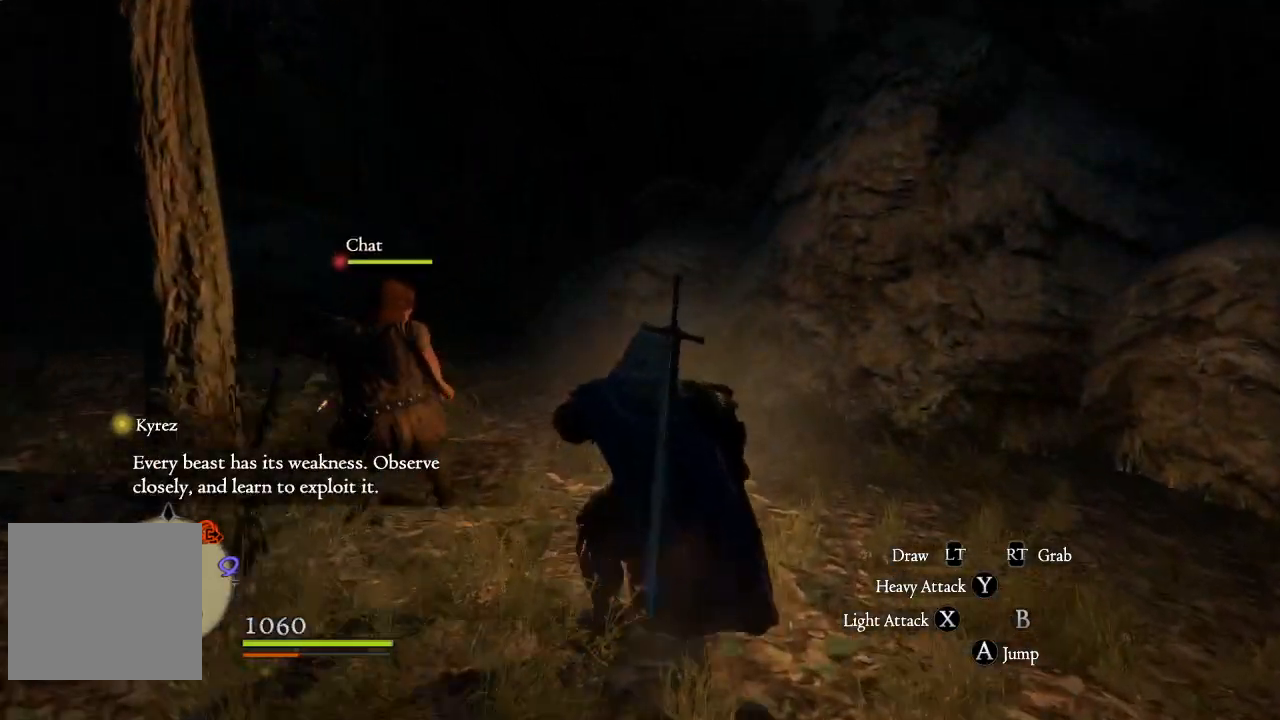
{"buttons": [], "left_stick": "center", "right_stick": "right", "events": [[467, "right_stick", "right"]]}
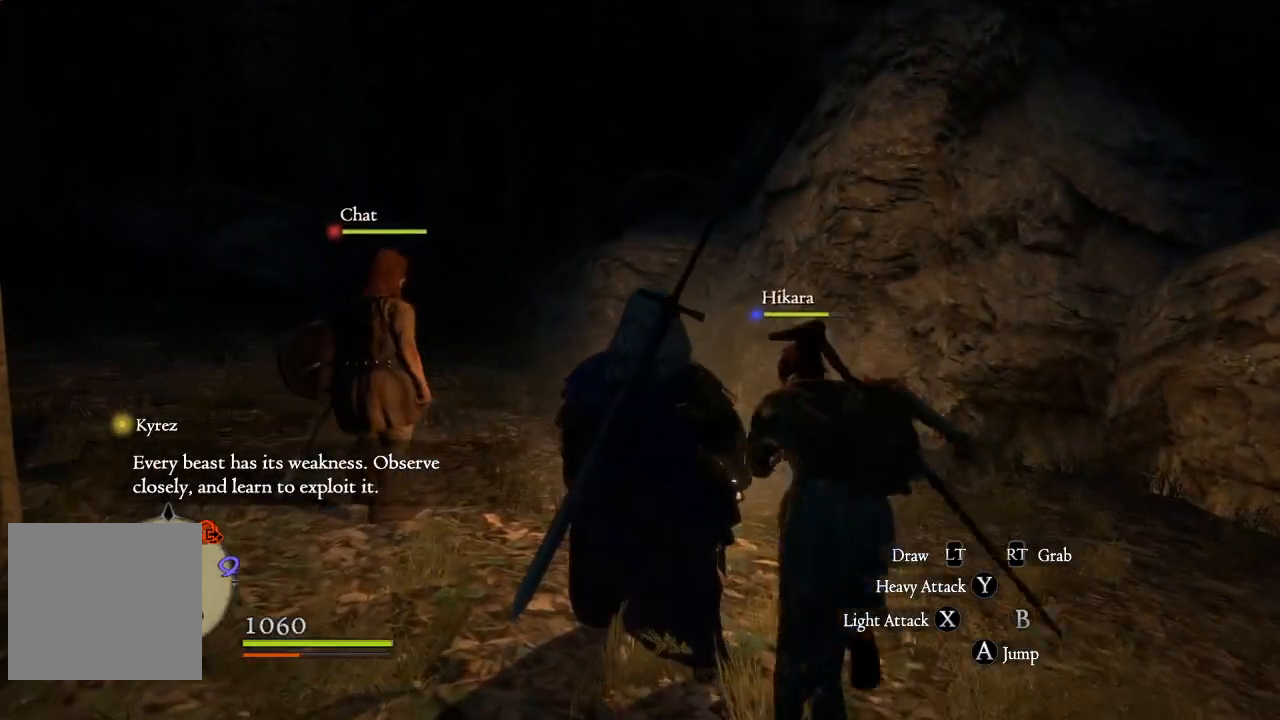
{"buttons": [], "left_stick": "center", "right_stick": "center", "events": [[84, "left_stick", "up"], [384, "right_stick", "center"], [434, "left_stick", "center"]]}
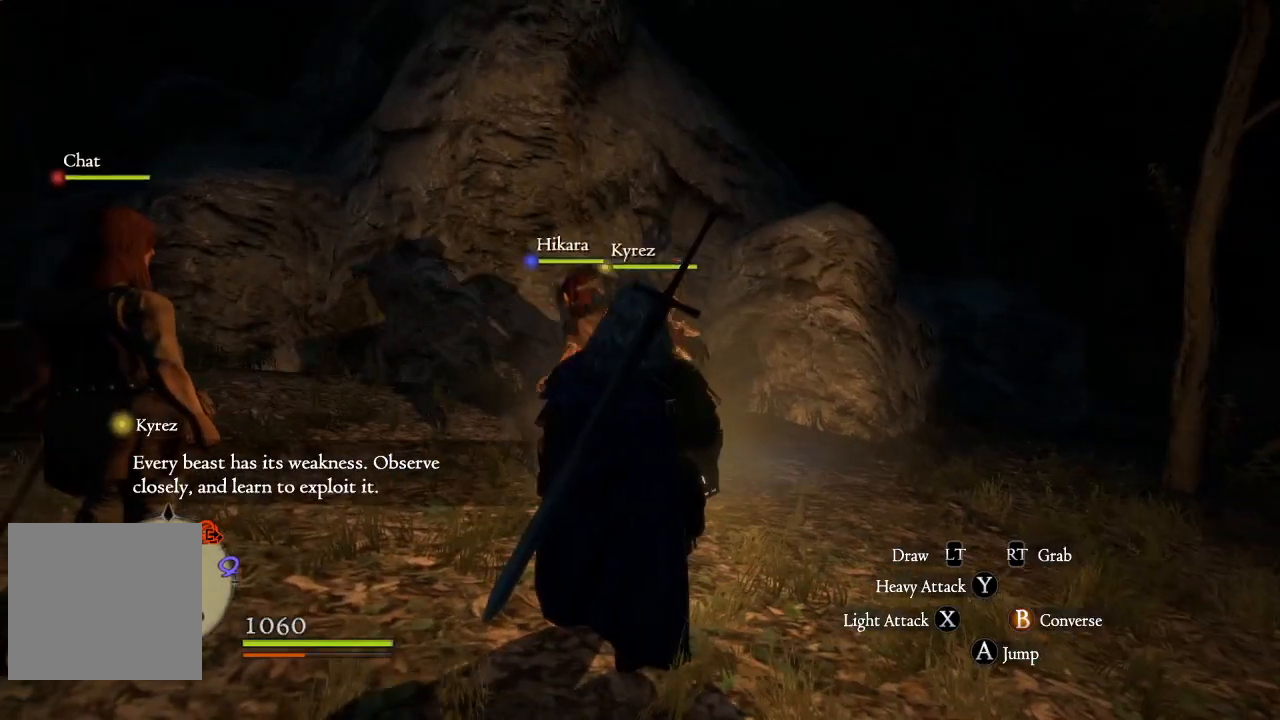
{"buttons": [], "left_stick": "center", "right_stick": "left", "events": [[367, "right_stick", "left"]]}
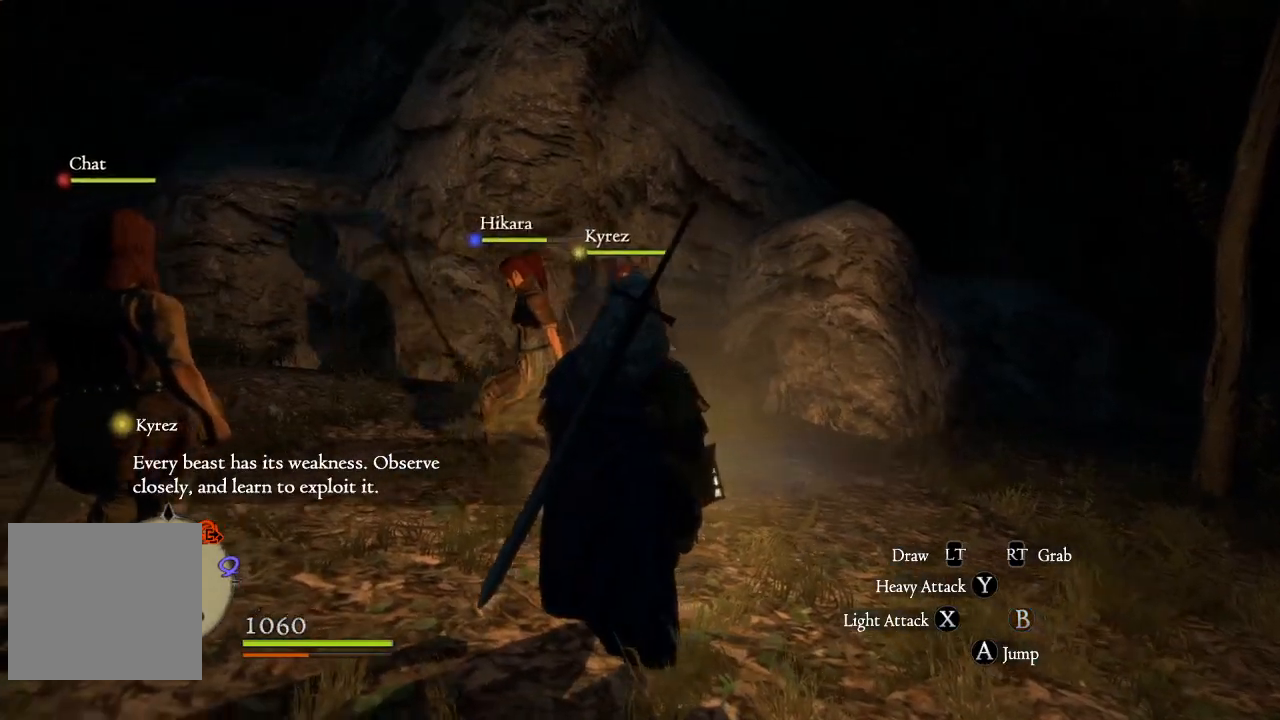
{"buttons": [], "left_stick": "center", "right_stick": "left", "events": []}
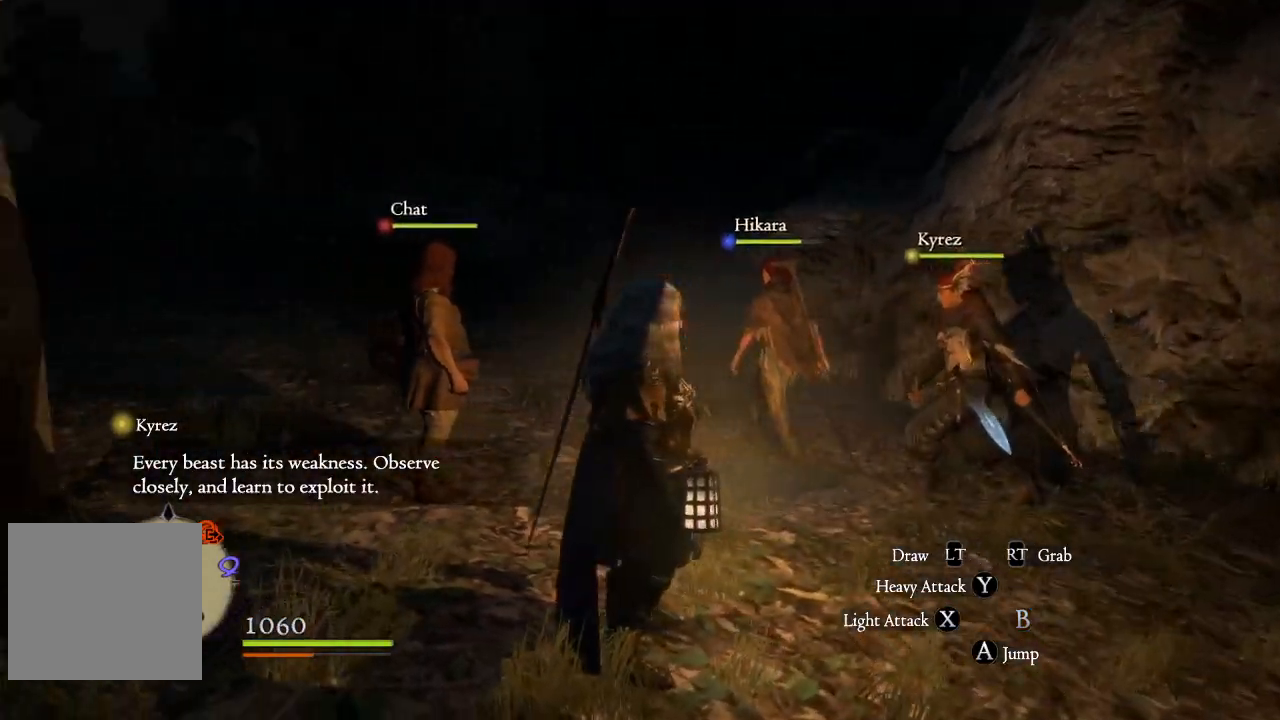
{"buttons": [], "left_stick": "center", "right_stick": "center", "events": [[116, "right_stick", "up-left"], [300, "right_stick", "center"]]}
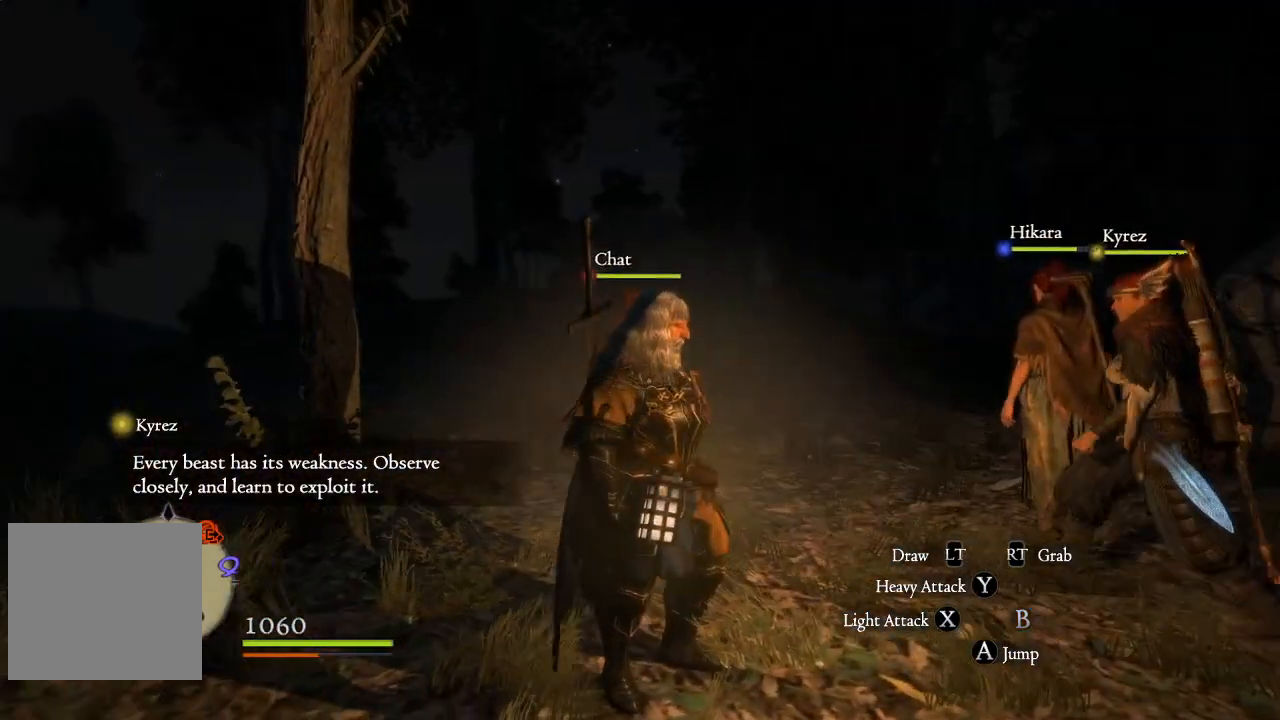
{"buttons": [], "left_stick": "left", "right_stick": "center", "events": [[167, "left_stick", "left"], [250, "right_stick", "down-left"], [501, "right_stick", "center"]]}
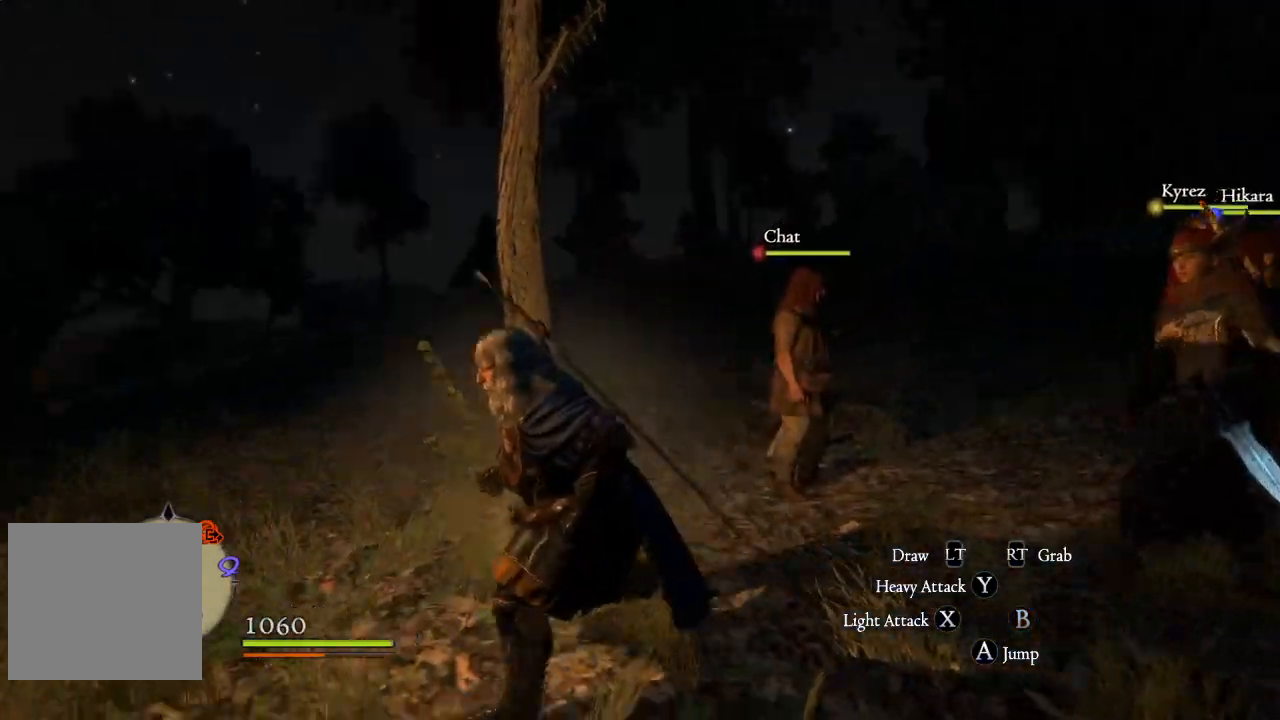
{"buttons": [], "left_stick": "up-left", "right_stick": "center", "events": [[183, "left_stick", "up-left"]]}
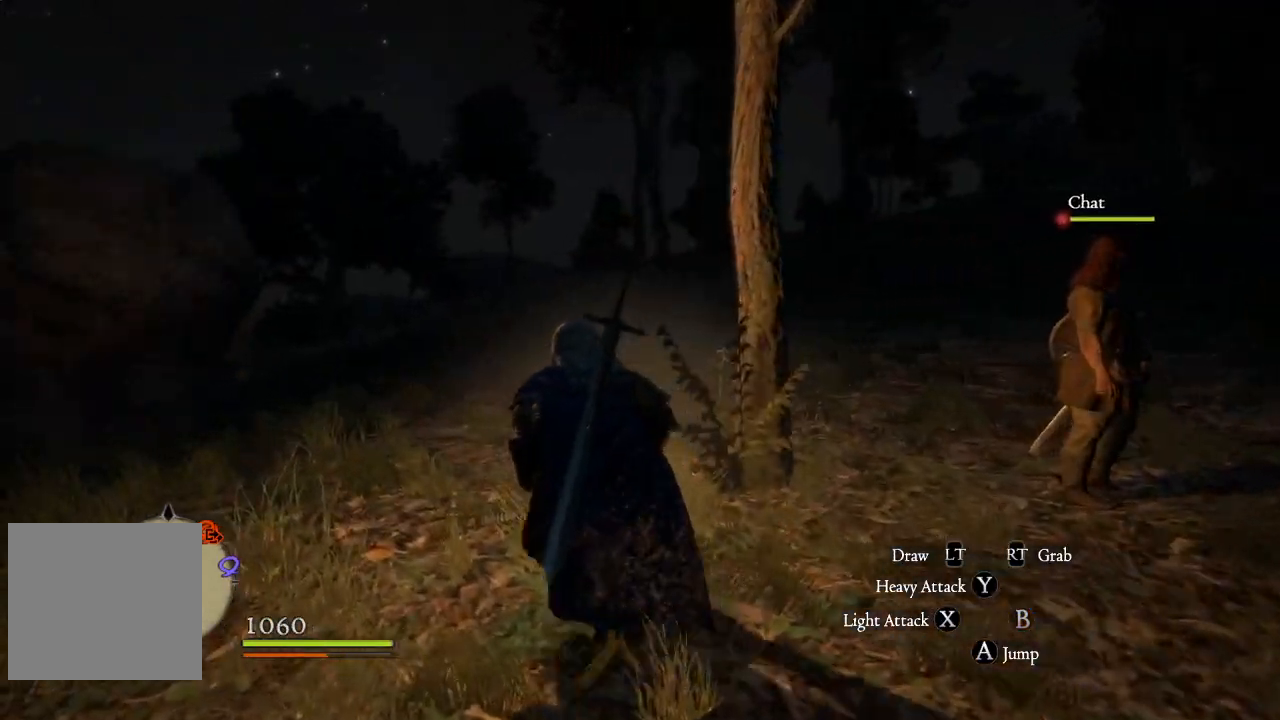
{"buttons": ["L3"], "left_stick": "up-left", "right_stick": "center", "events": [[217, "L3", "down"]]}
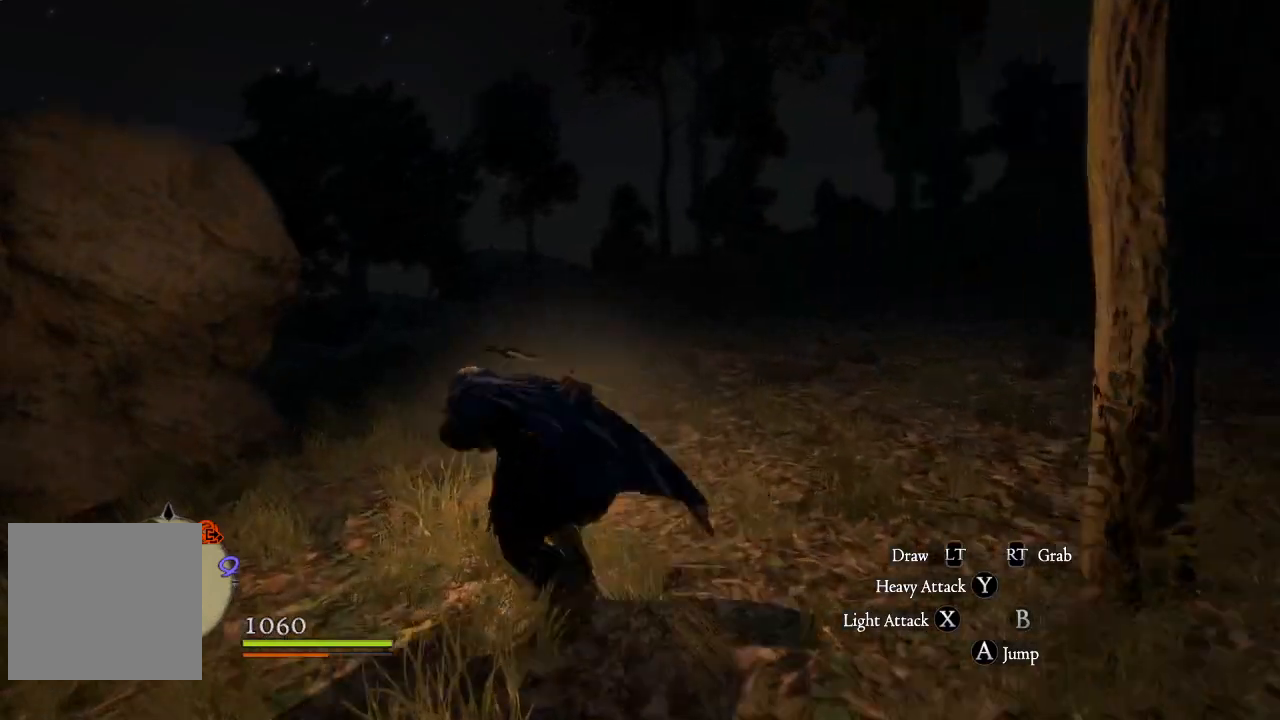
{"buttons": [], "left_stick": "up", "right_stick": "right", "events": [[16, "L3", "up"], [66, "right_stick", "right"], [300, "left_stick", "up"]]}
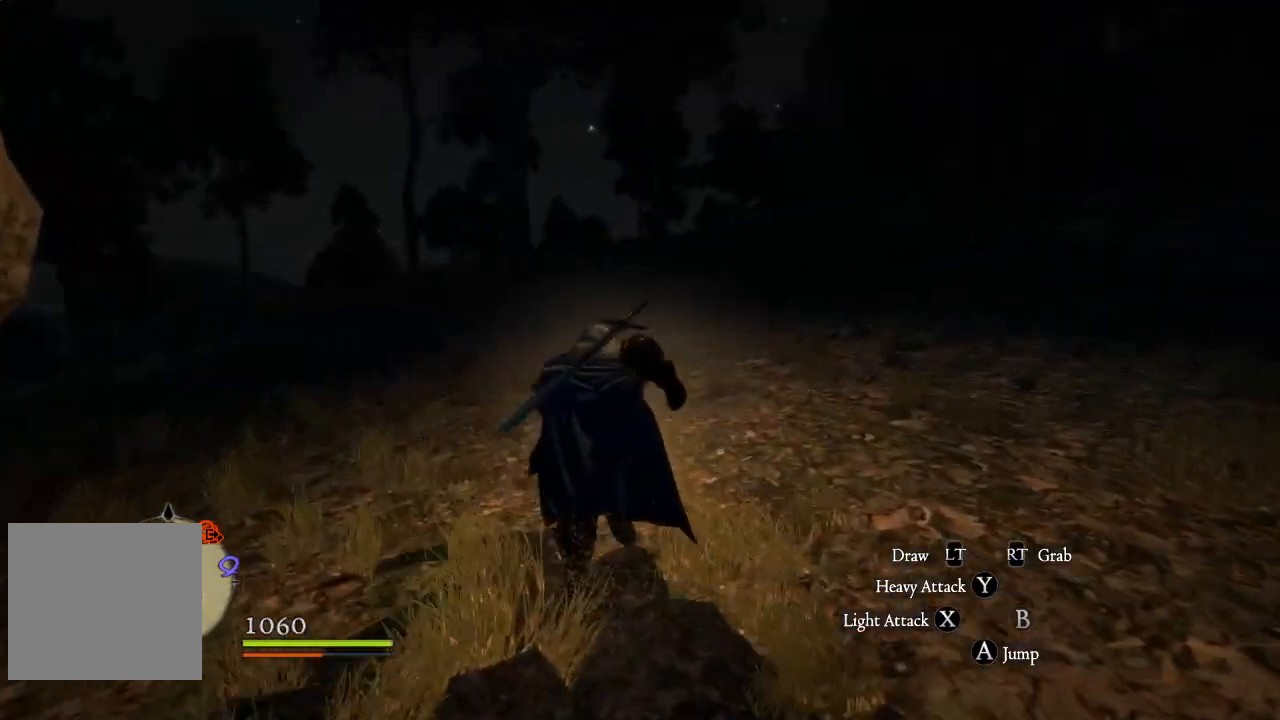
{"buttons": [], "left_stick": "up", "right_stick": "up-right", "events": [[167, "right_stick", "center"], [317, "right_stick", "right"], [401, "right_stick", "up-right"]]}
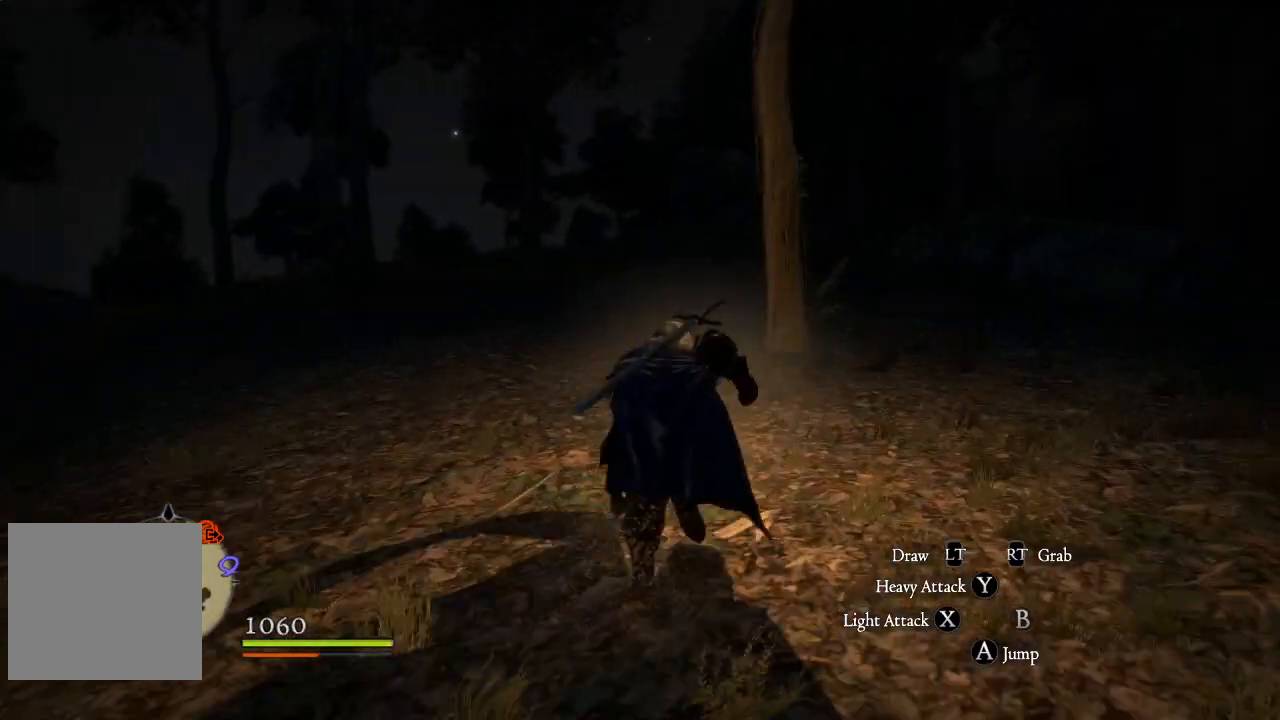
{"buttons": [], "left_stick": "up", "right_stick": "center", "events": [[33, "right_stick", "up"], [183, "right_stick", "center"], [283, "right_stick", "right"], [500, "right_stick", "center"]]}
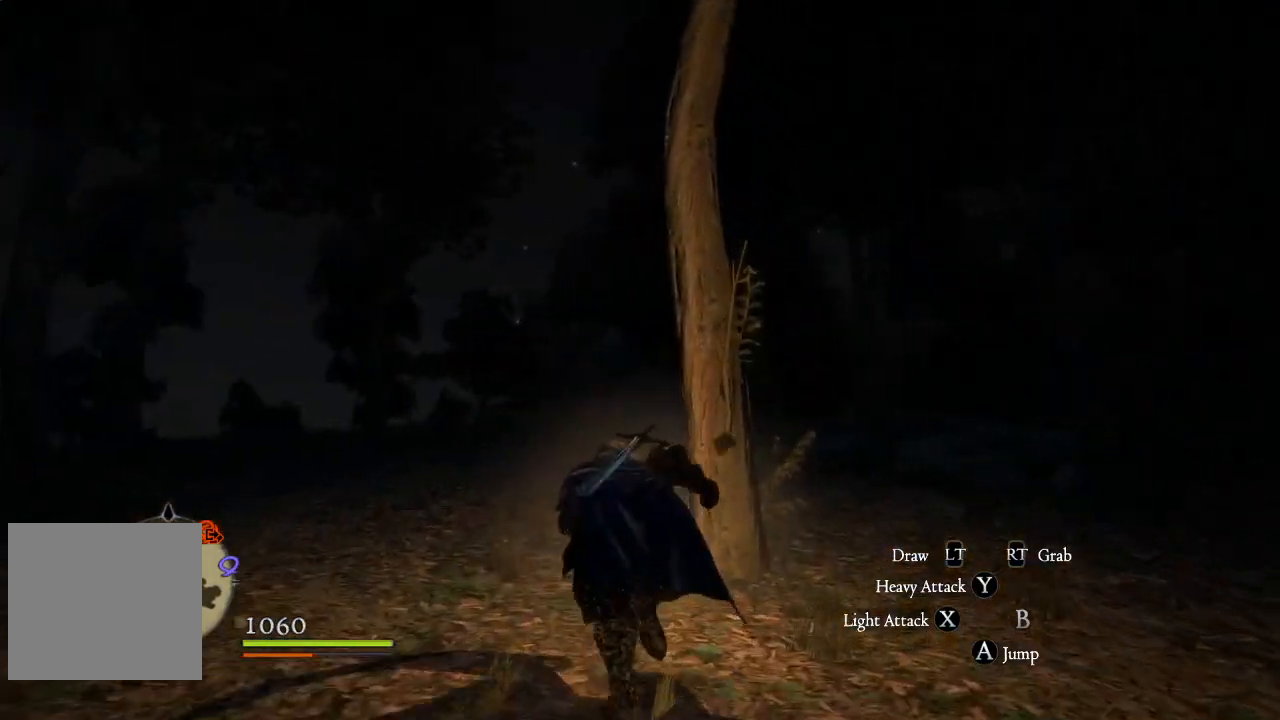
{"buttons": [], "left_stick": "up-left", "right_stick": "center", "events": [[100, "right_stick", "right"], [134, "left_stick", "up-left"], [150, "right_stick", "down-right"], [300, "right_stick", "center"]]}
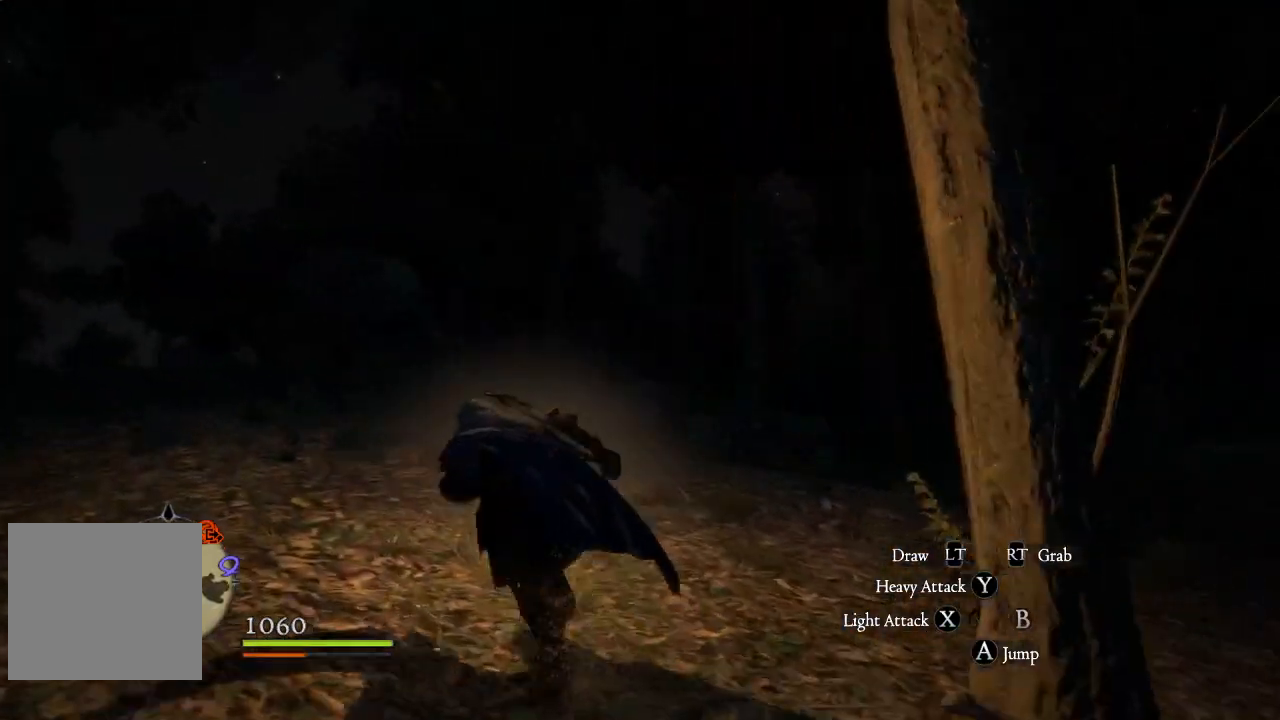
{"buttons": [], "left_stick": "up-left", "right_stick": "center", "events": [[33, "right_stick", "right"], [183, "right_stick", "center"]]}
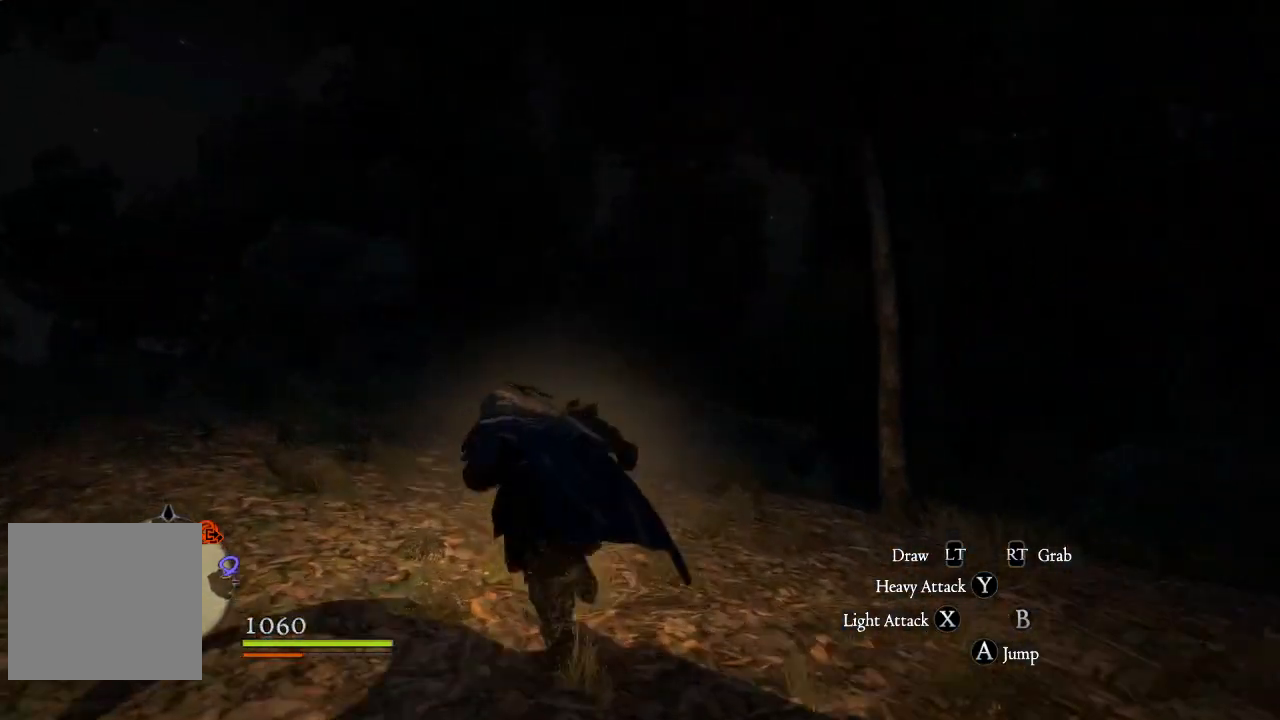
{"buttons": [], "left_stick": "up-left", "right_stick": "center", "events": [[34, "right_stick", "up"], [217, "right_stick", "center"]]}
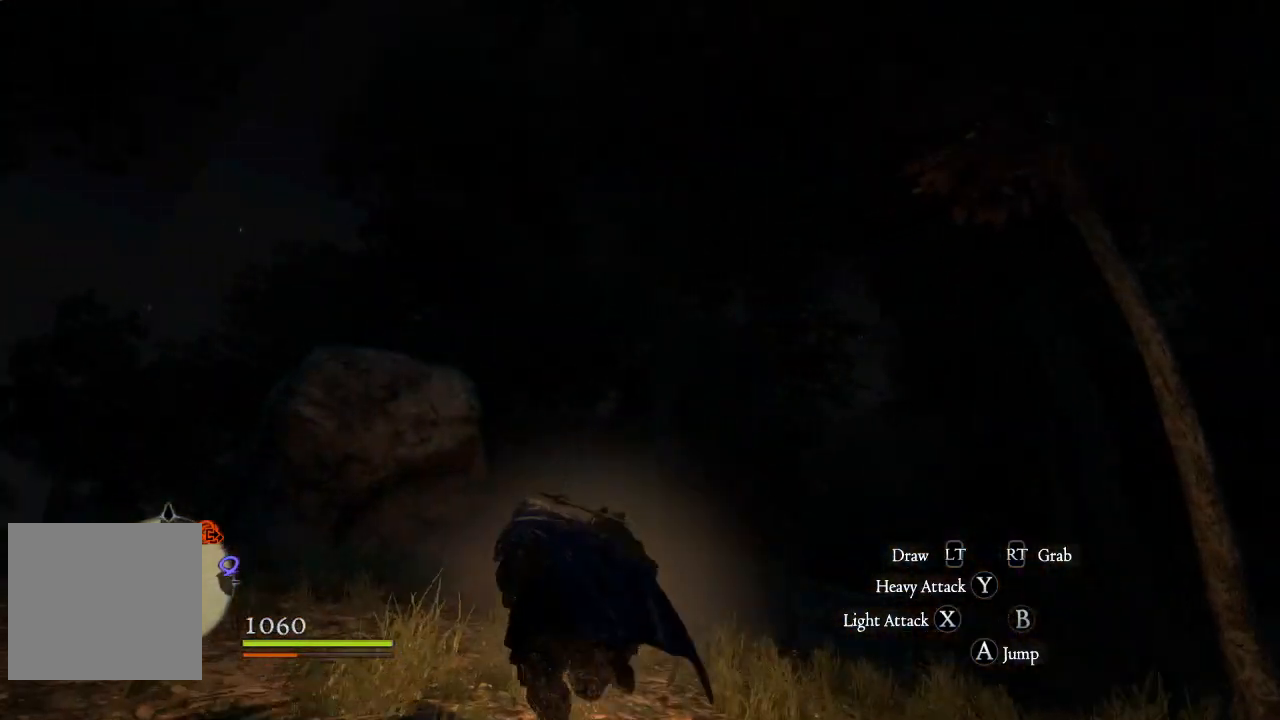
{"buttons": [], "left_stick": "center", "right_stick": "center", "events": [[450, "left_stick", "center"]]}
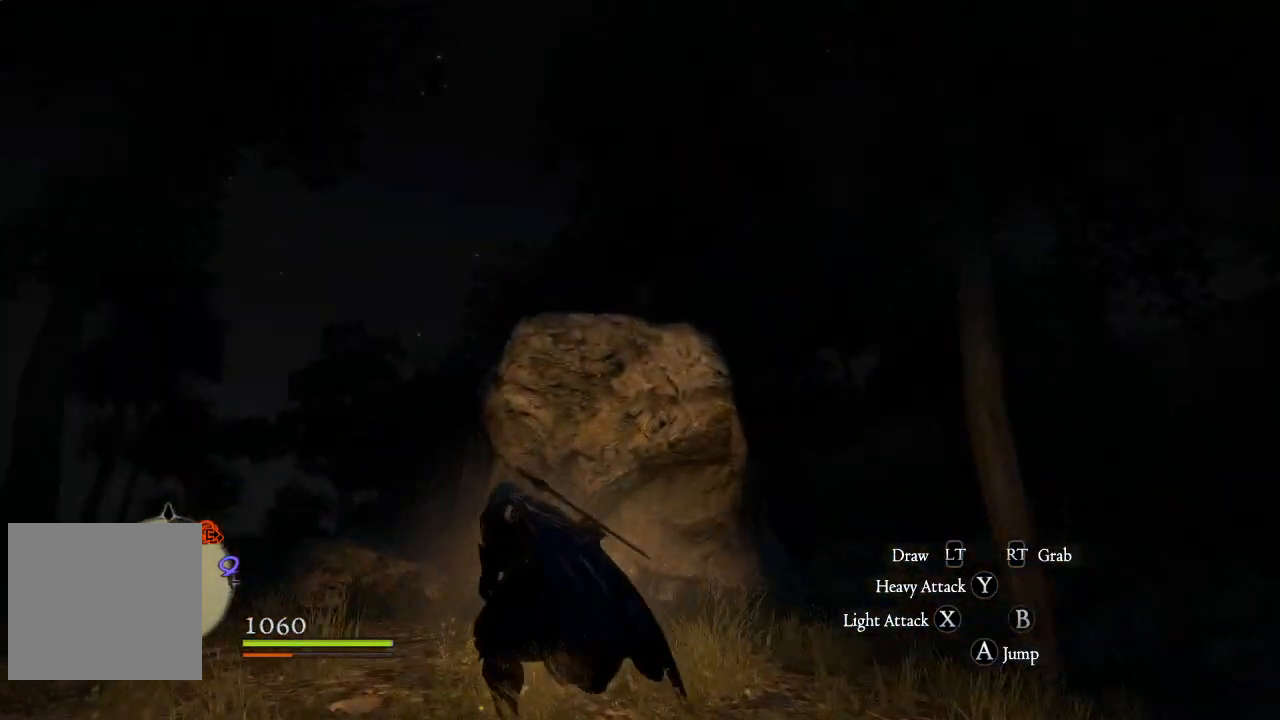
{"buttons": [], "left_stick": "center", "right_stick": "center", "events": []}